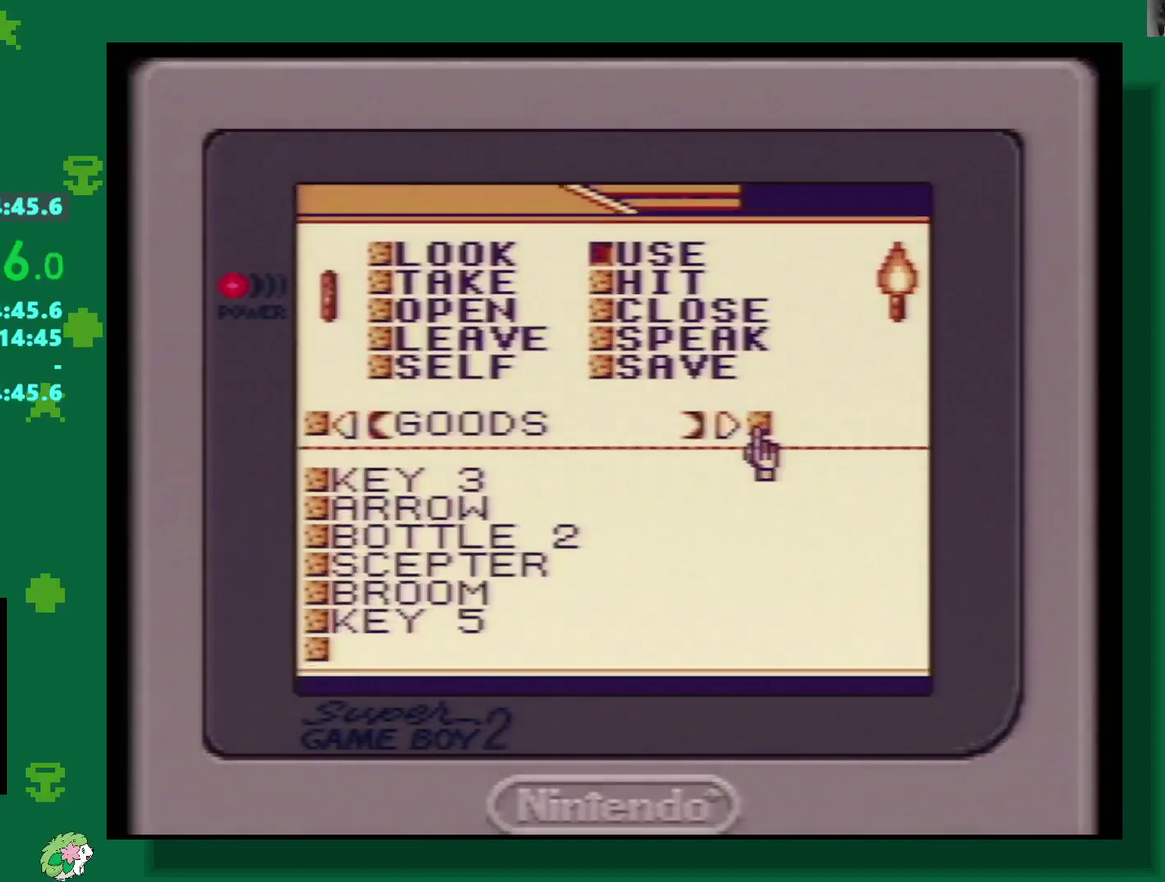
Gameplay with a controller (Nintendo layout); each line is a JSON object with the inputs held at the frame after it. "events" lists button and stick changes between this image and that frame as [ms after this image, input, new state], when the widget could be followed in between. Not read: L3 R3.
{"buttons": [], "events": [[200, "DPAD_DOWN", "up"], [367, "DPAD_LEFT", "down"], [467, "DPAD_LEFT", "up"]]}
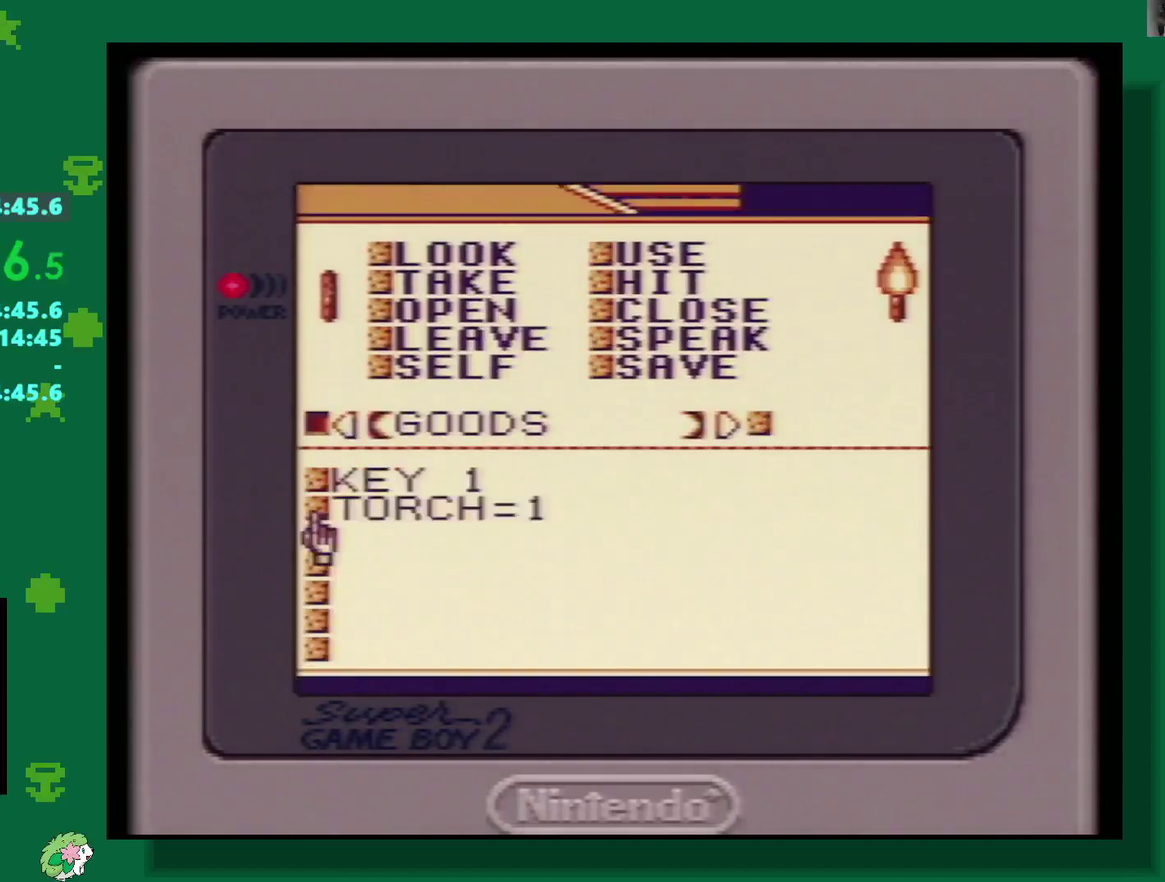
{"buttons": [], "events": [[250, "DPAD_LEFT", "down"], [433, "DPAD_LEFT", "up"]]}
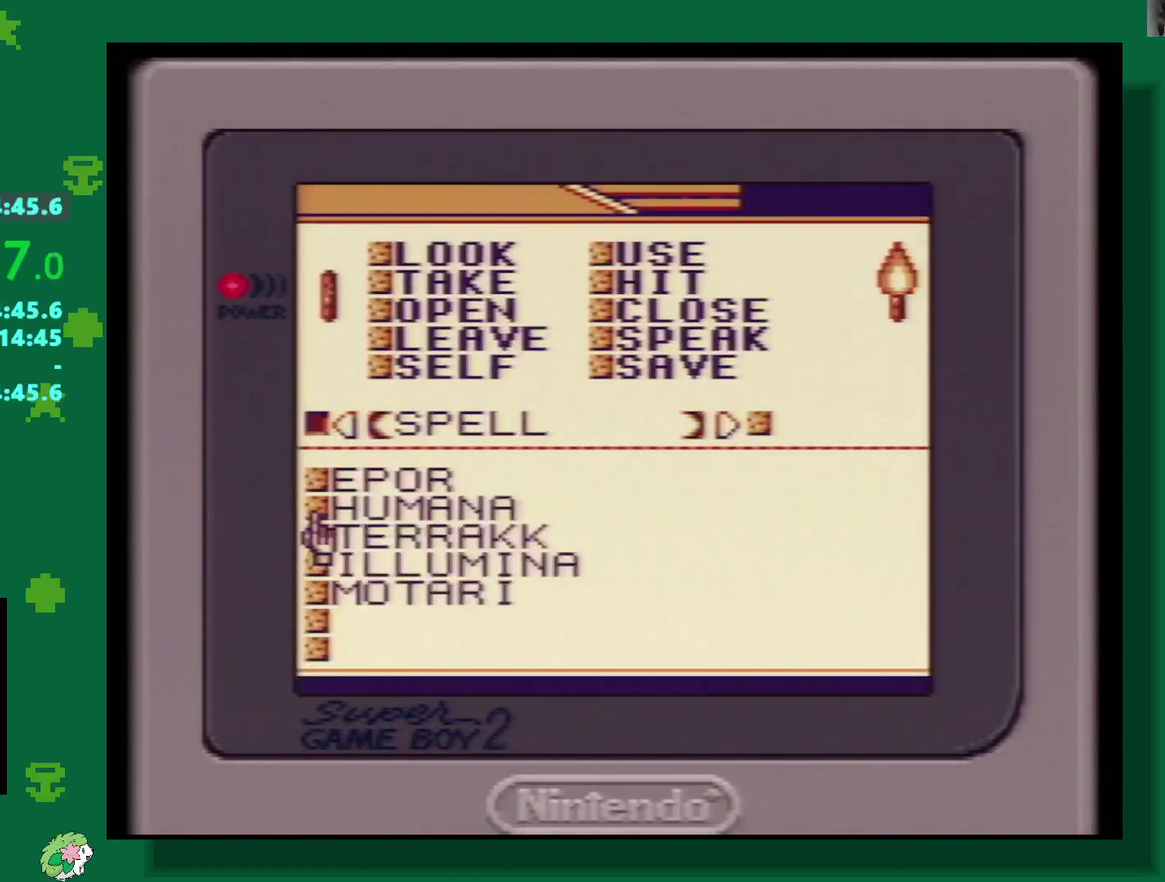
{"buttons": [], "events": [[400, "DPAD_DOWN", "down"], [467, "DPAD_DOWN", "up"]]}
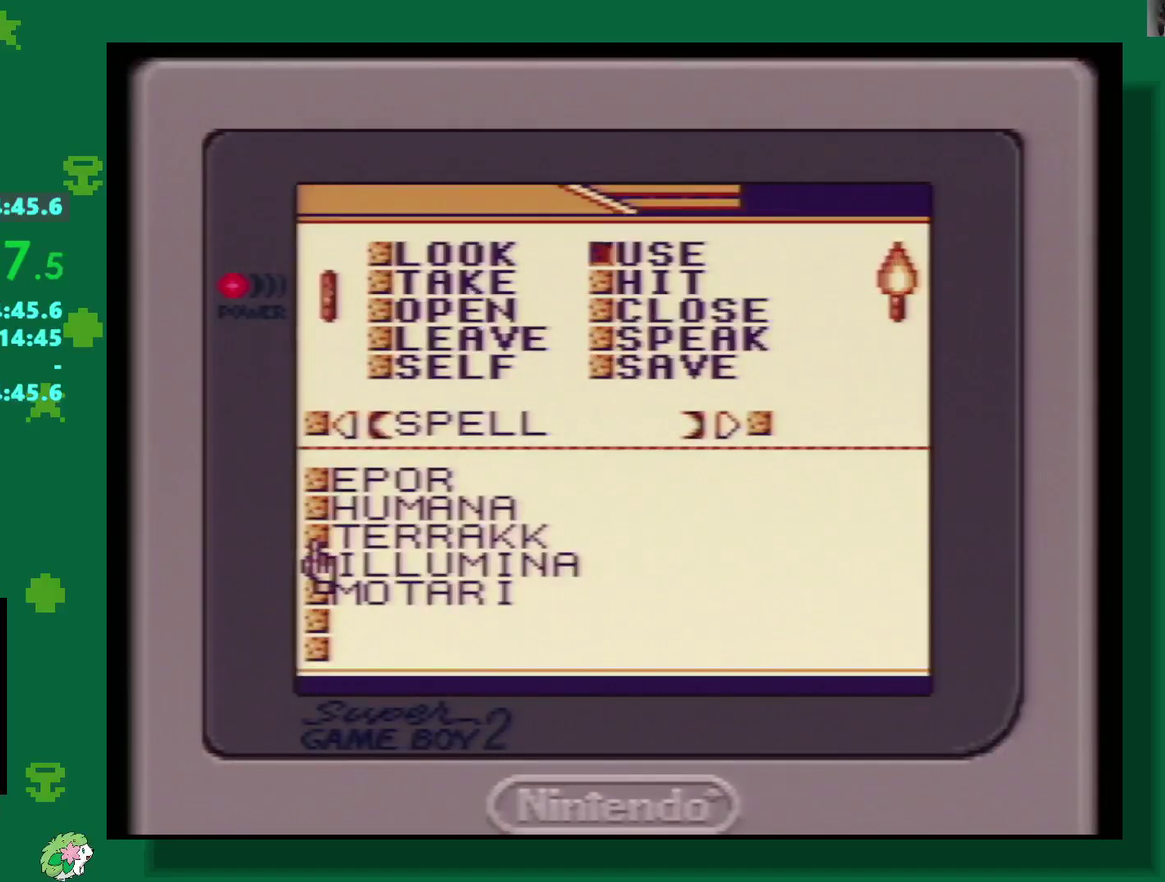
{"buttons": [], "events": [[117, "A", "down"], [350, "A", "up"], [400, "A", "down"], [467, "A", "up"]]}
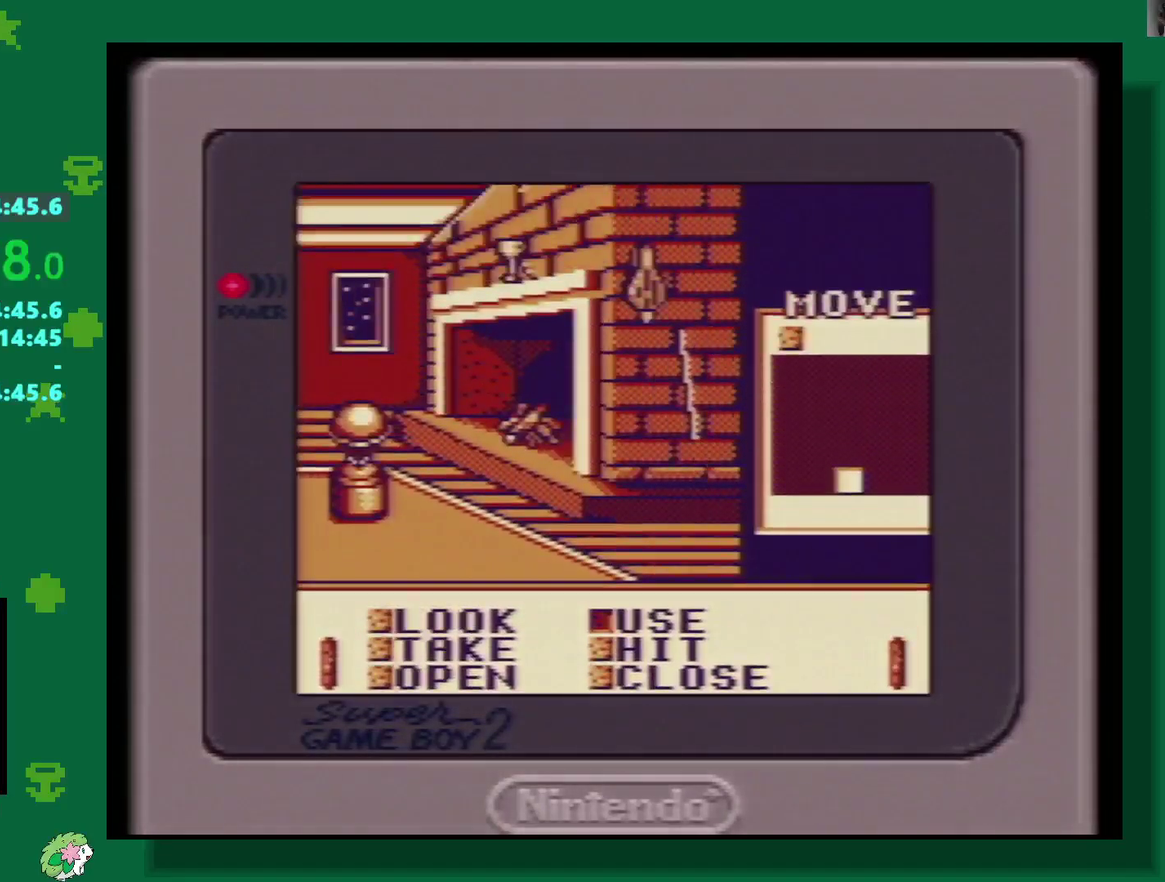
{"buttons": [], "events": [[33, "A", "down"], [117, "A", "up"], [183, "A", "down"], [250, "A", "up"], [317, "A", "down"], [367, "A", "up"]]}
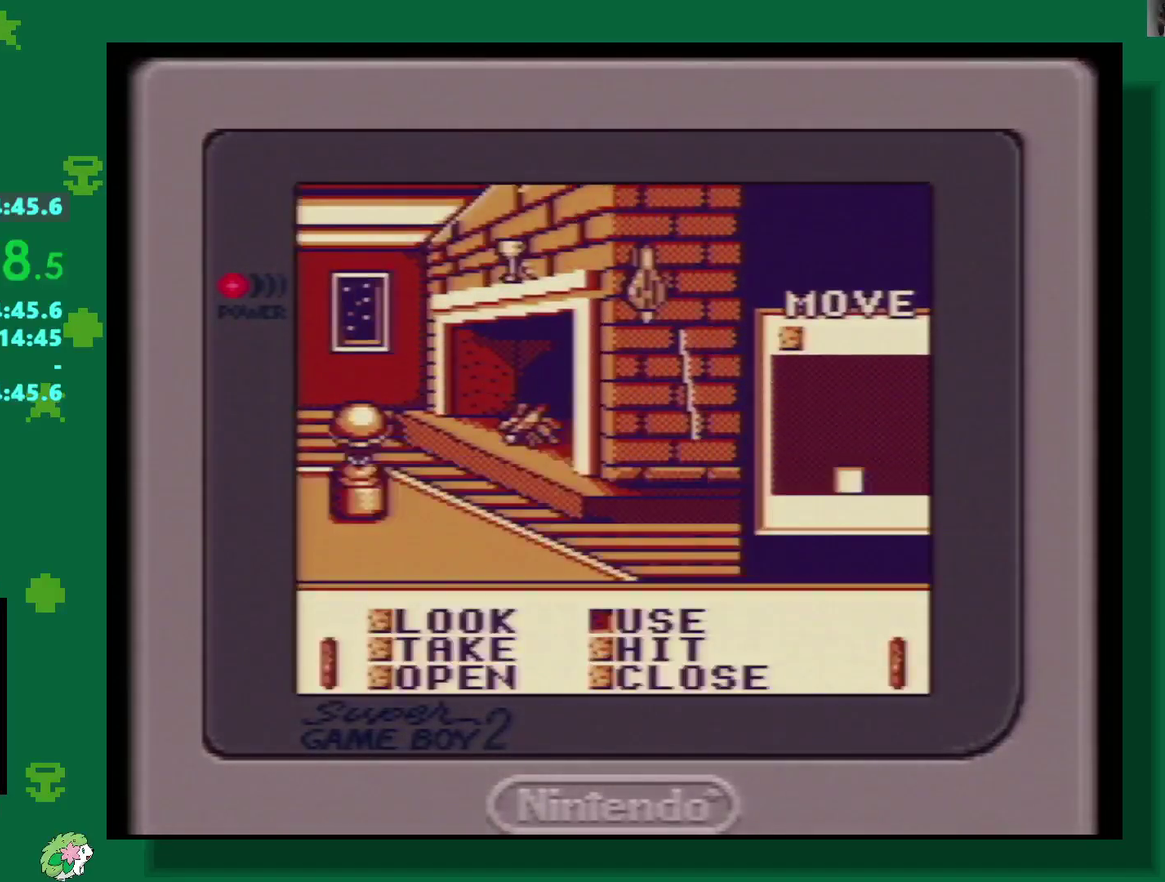
{"buttons": [], "events": [[217, "A", "down"], [267, "A", "up"], [350, "A", "down"], [450, "A", "up"]]}
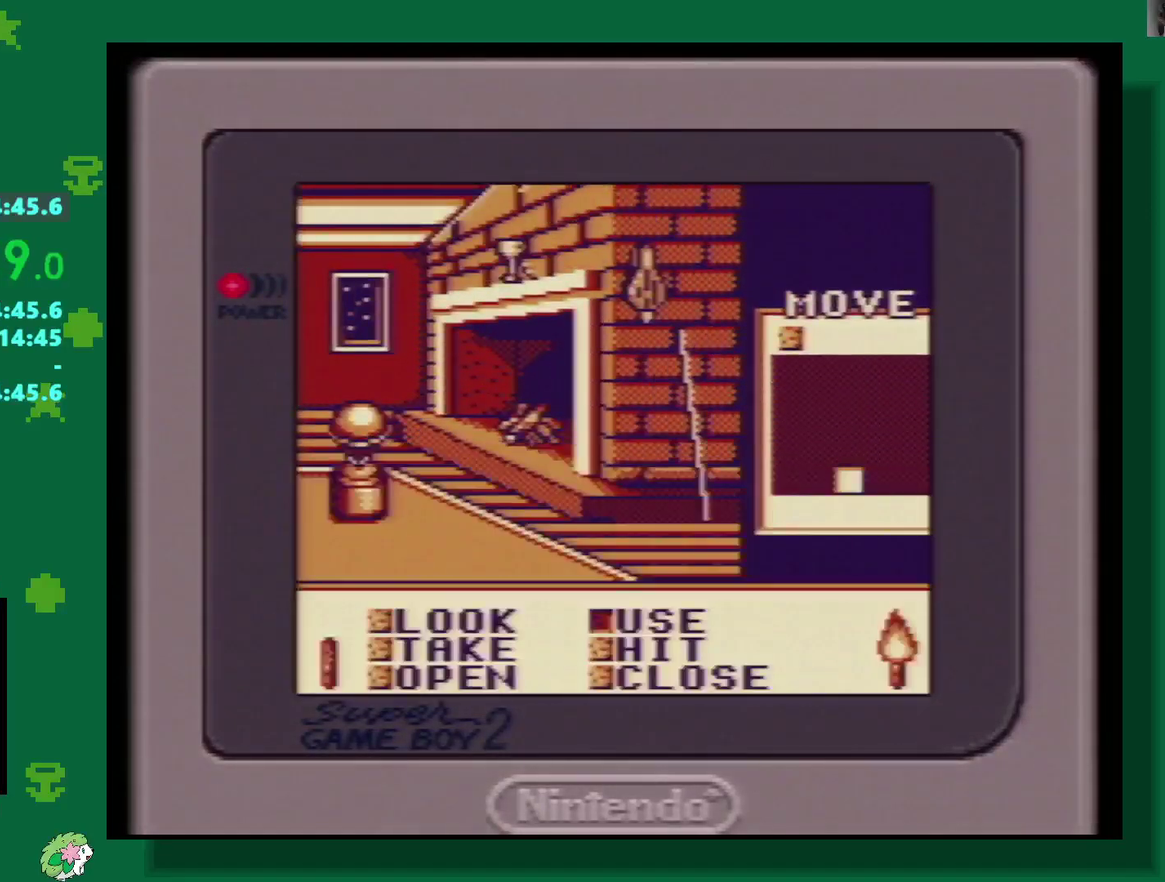
{"buttons": ["DPAD_UP"], "events": [[17, "A", "down"], [83, "A", "up"], [383, "DPAD_UP", "down"]]}
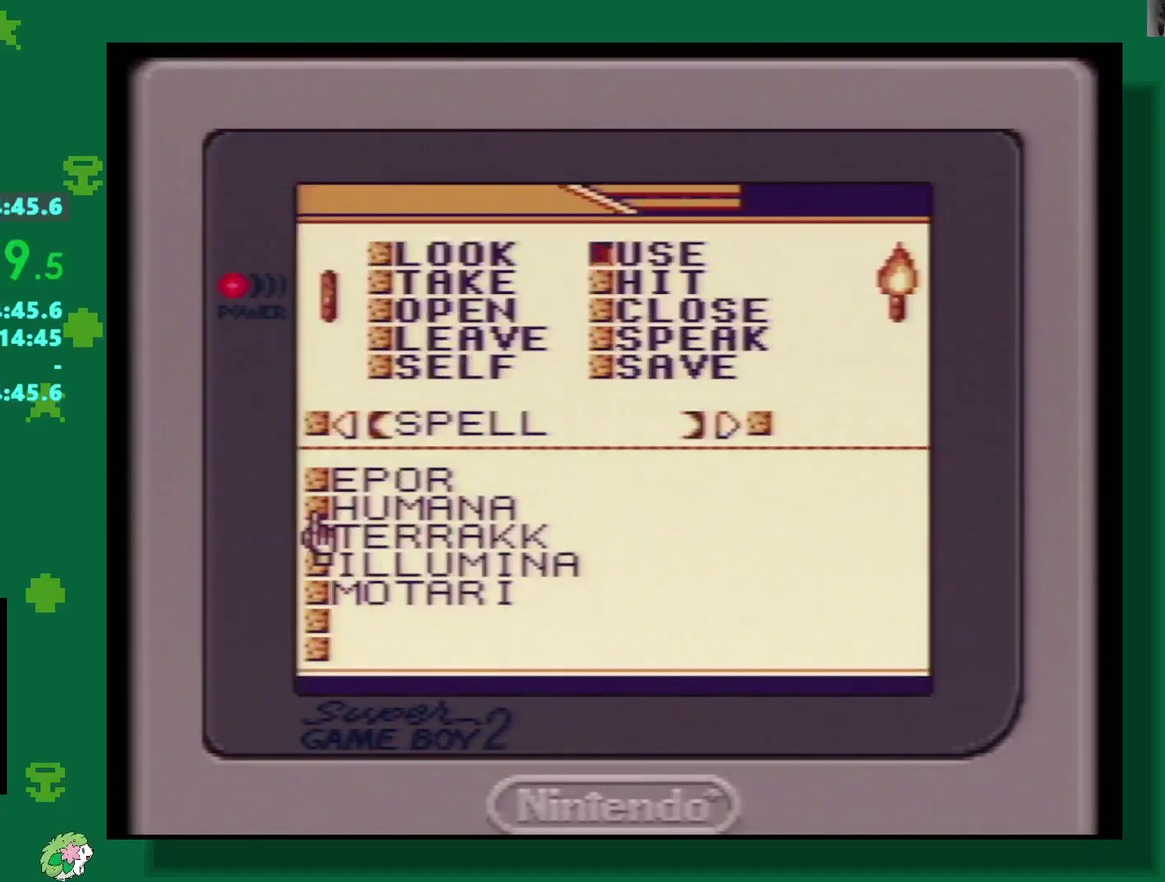
{"buttons": ["DPAD_UP"], "events": []}
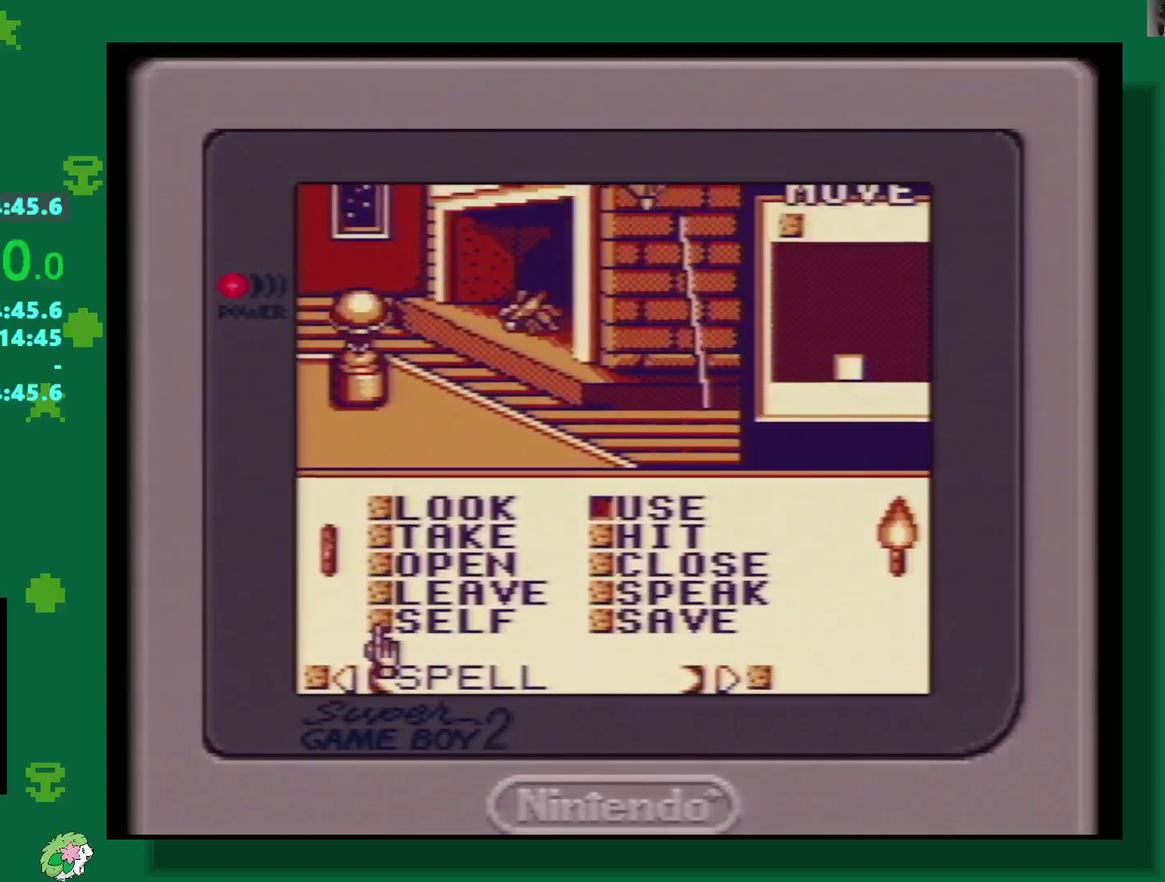
{"buttons": ["A"], "events": [[83, "DPAD_UP", "up"], [367, "DPAD_UP", "down"], [467, "DPAD_UP", "up"], [483, "A", "down"]]}
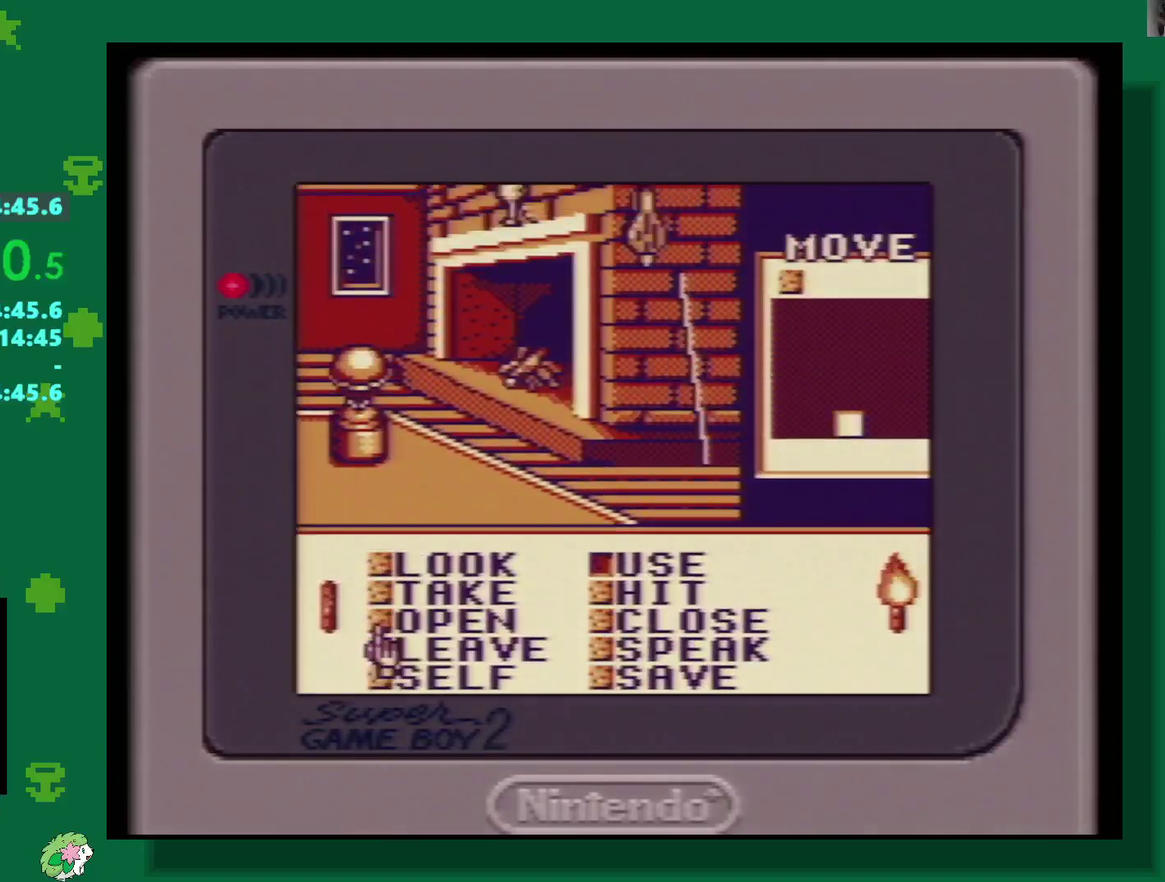
{"buttons": ["DPAD_LEFT"], "events": [[83, "A", "up"], [200, "START", "down"], [300, "START", "up"], [417, "DPAD_LEFT", "down"]]}
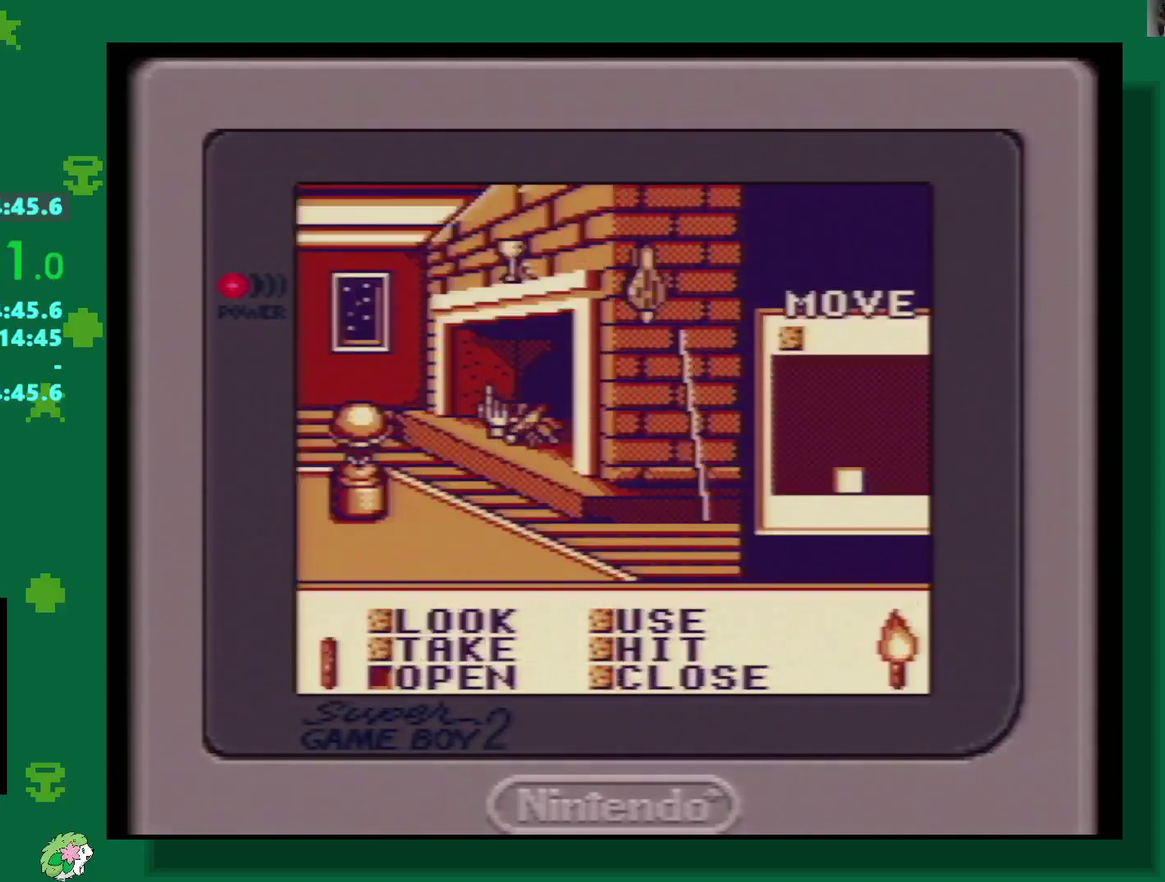
{"buttons": ["DPAD_DOWN"], "events": [[200, "DPAD_LEFT", "up"], [317, "DPAD_LEFT", "down"], [433, "DPAD_LEFT", "up"], [500, "DPAD_DOWN", "down"]]}
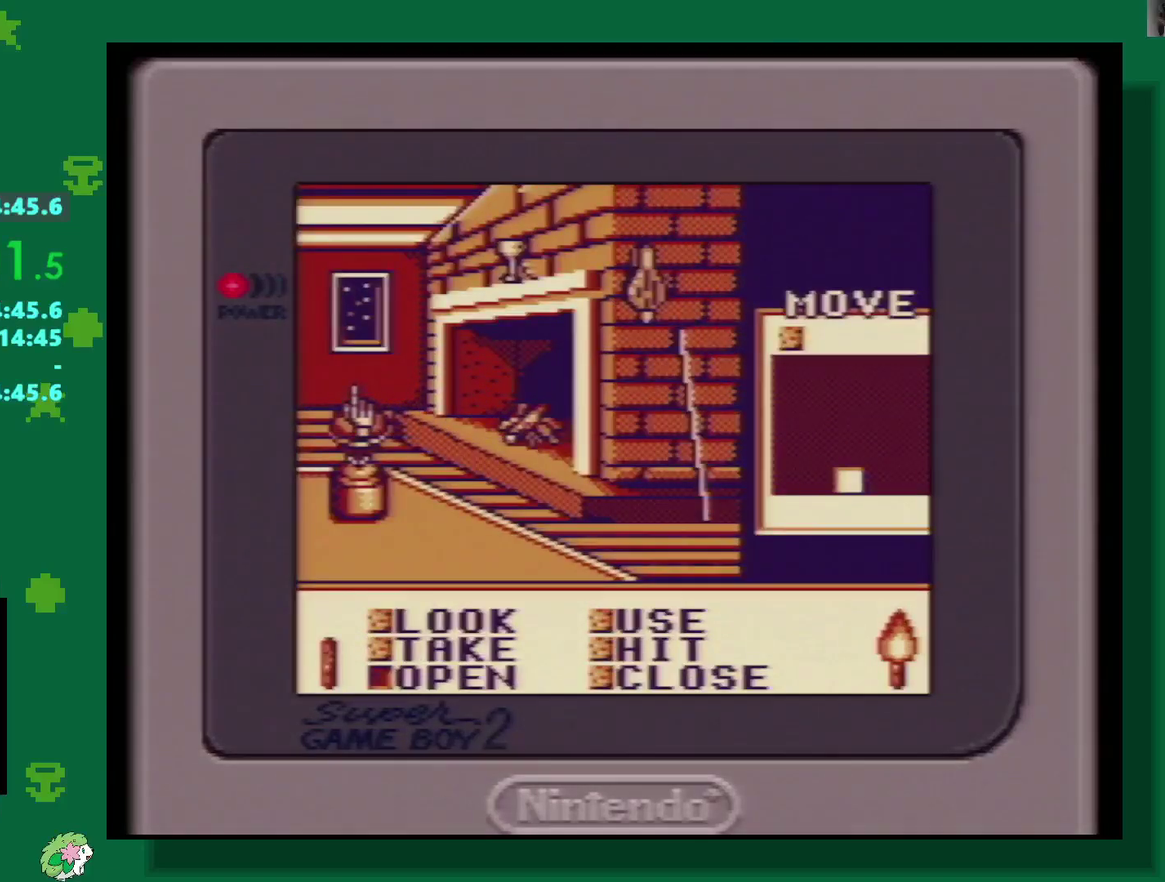
{"buttons": [], "events": [[67, "DPAD_DOWN", "up"], [83, "A", "down"], [167, "A", "up"], [283, "A", "down"], [483, "A", "up"]]}
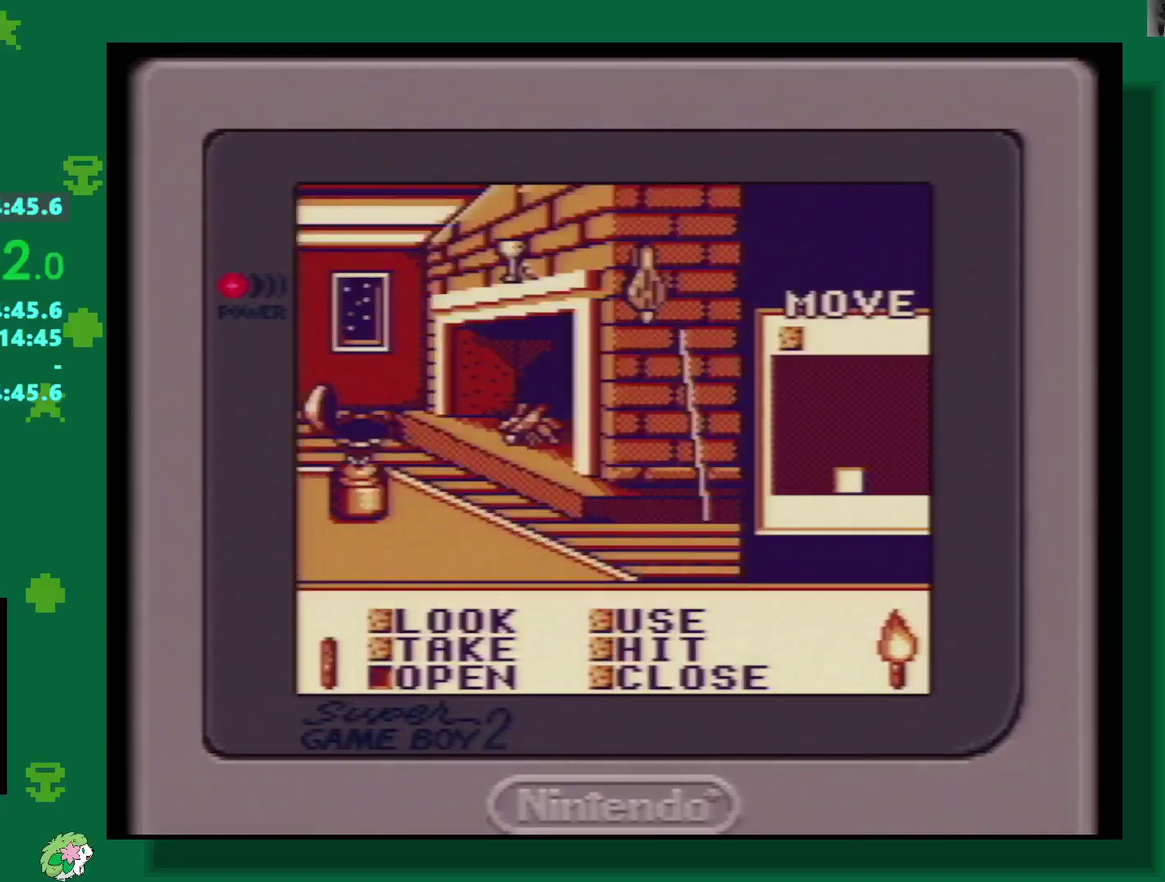
{"buttons": ["A"], "events": [[50, "A", "down"], [117, "A", "up"], [433, "A", "down"]]}
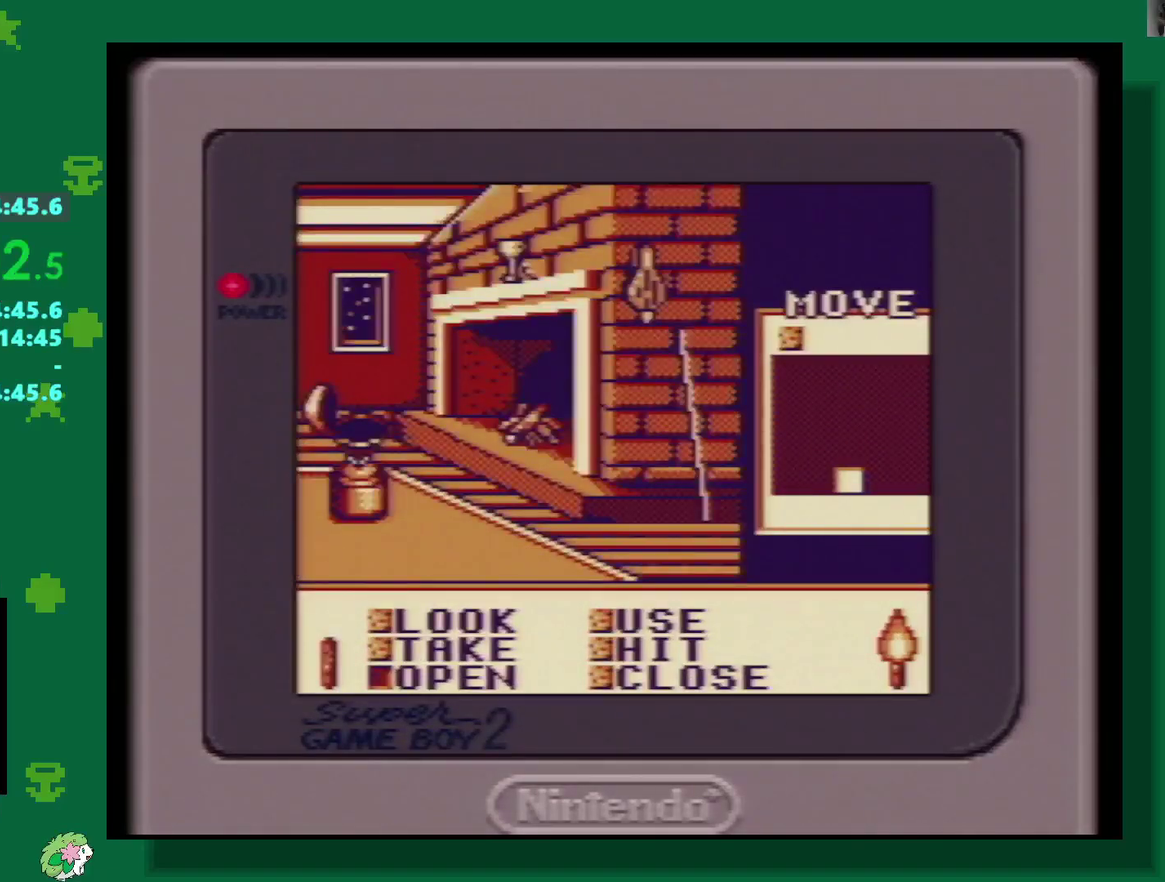
{"buttons": [], "events": [[17, "A", "up"], [83, "A", "down"], [150, "A", "up"]]}
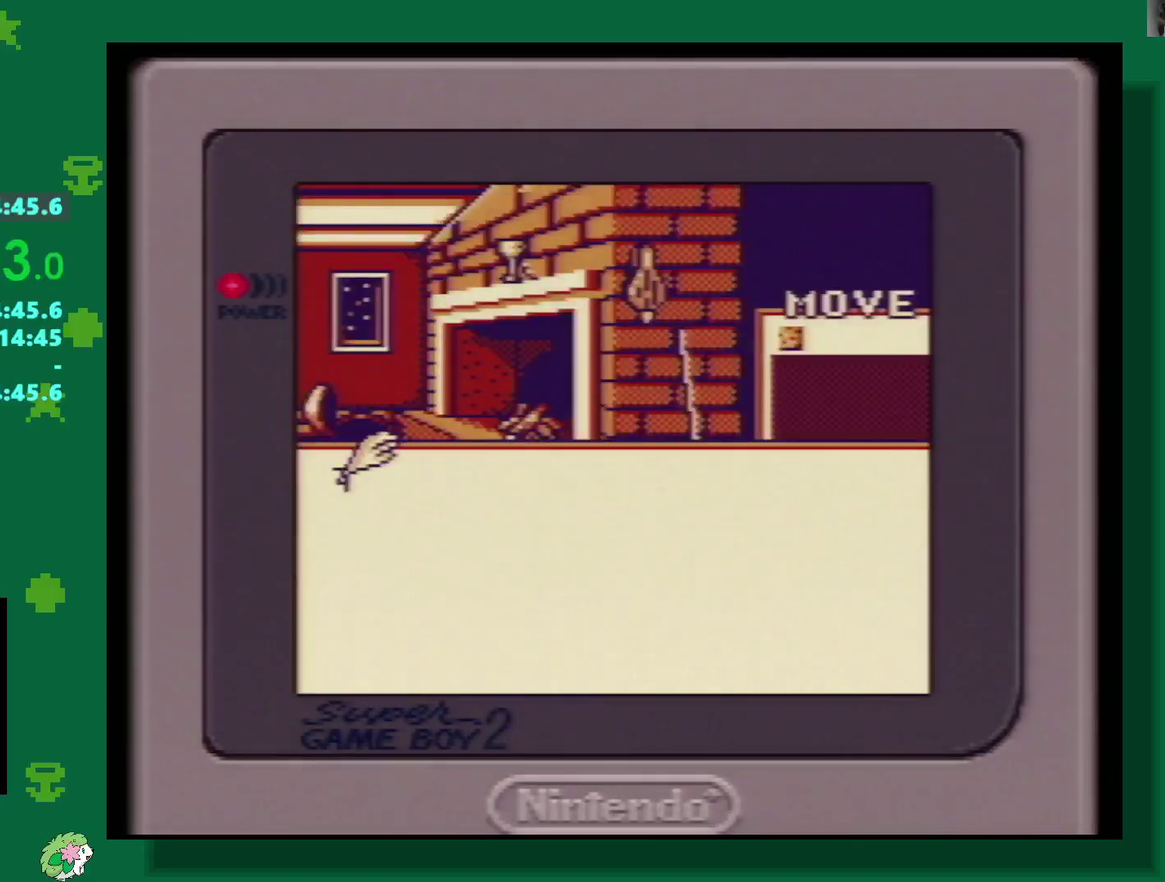
{"buttons": ["A"], "events": [[283, "A", "down"], [367, "A", "up"], [450, "A", "down"]]}
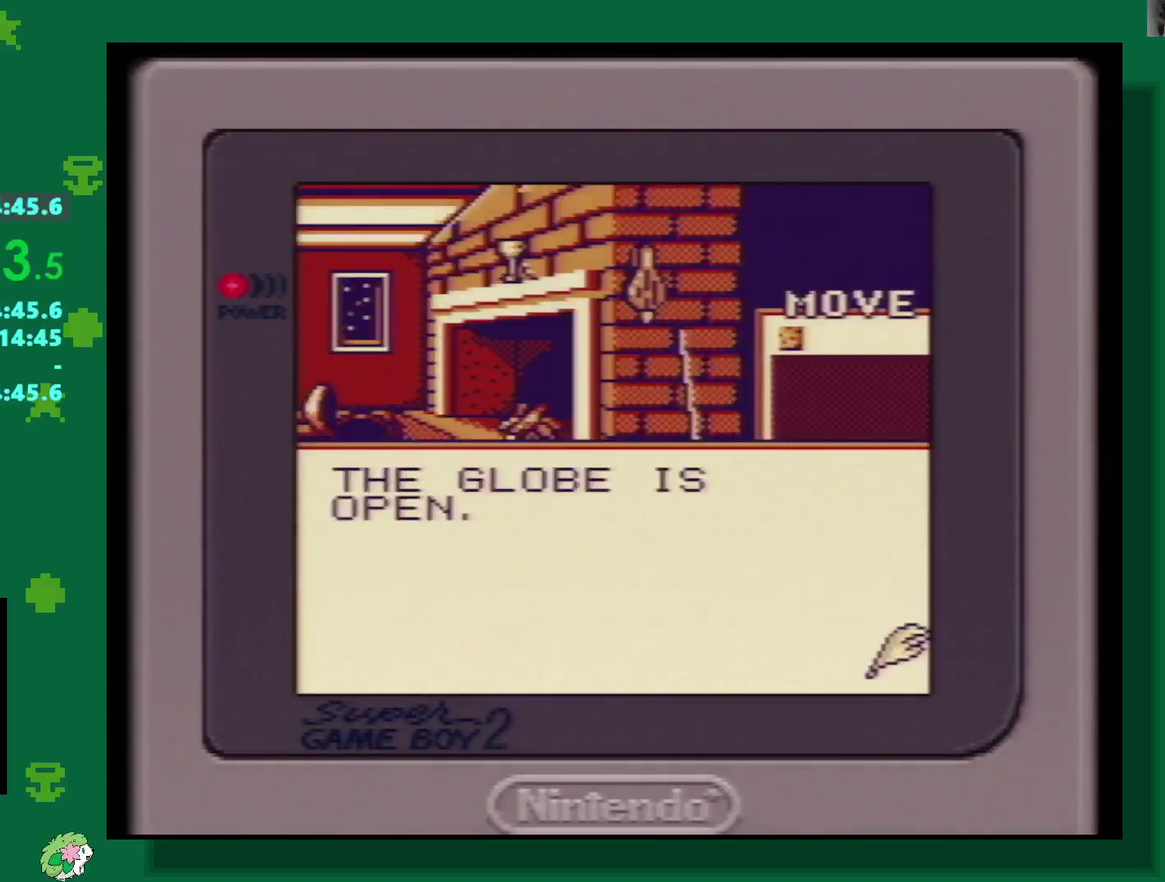
{"buttons": ["DPAD_UP"], "events": [[33, "A", "up"], [450, "DPAD_UP", "down"]]}
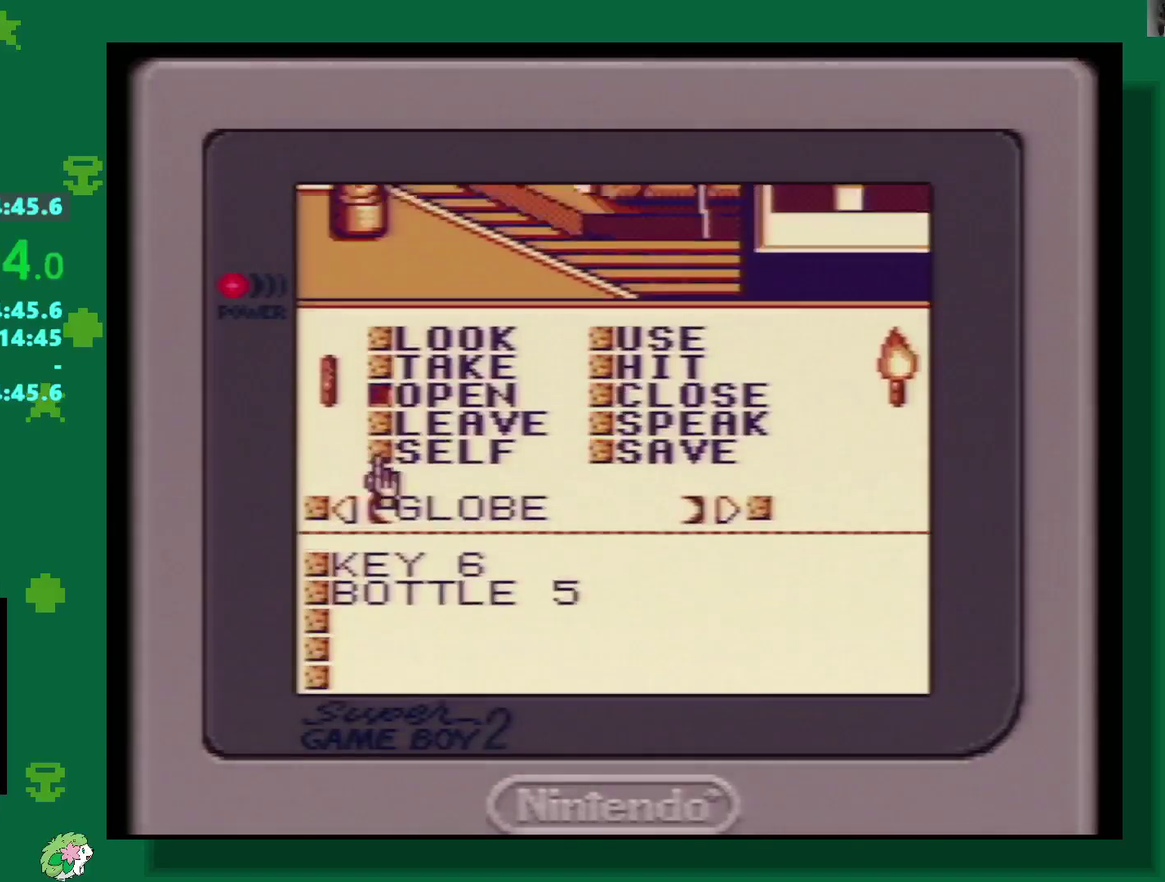
{"buttons": [], "events": [[450, "DPAD_UP", "up"]]}
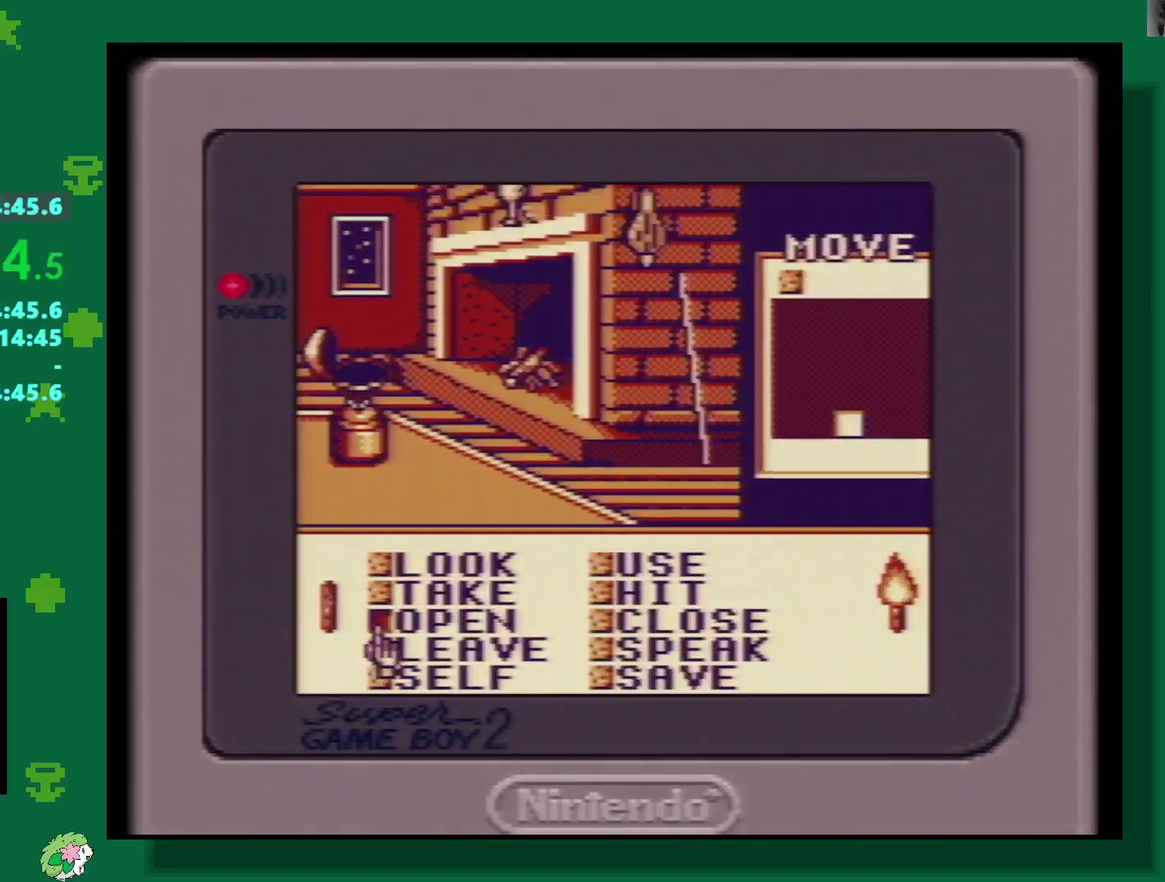
{"buttons": ["DPAD_DOWN"], "events": [[250, "DPAD_UP", "down"], [300, "DPAD_UP", "up"], [367, "A", "down"], [450, "A", "up"], [500, "DPAD_DOWN", "down"]]}
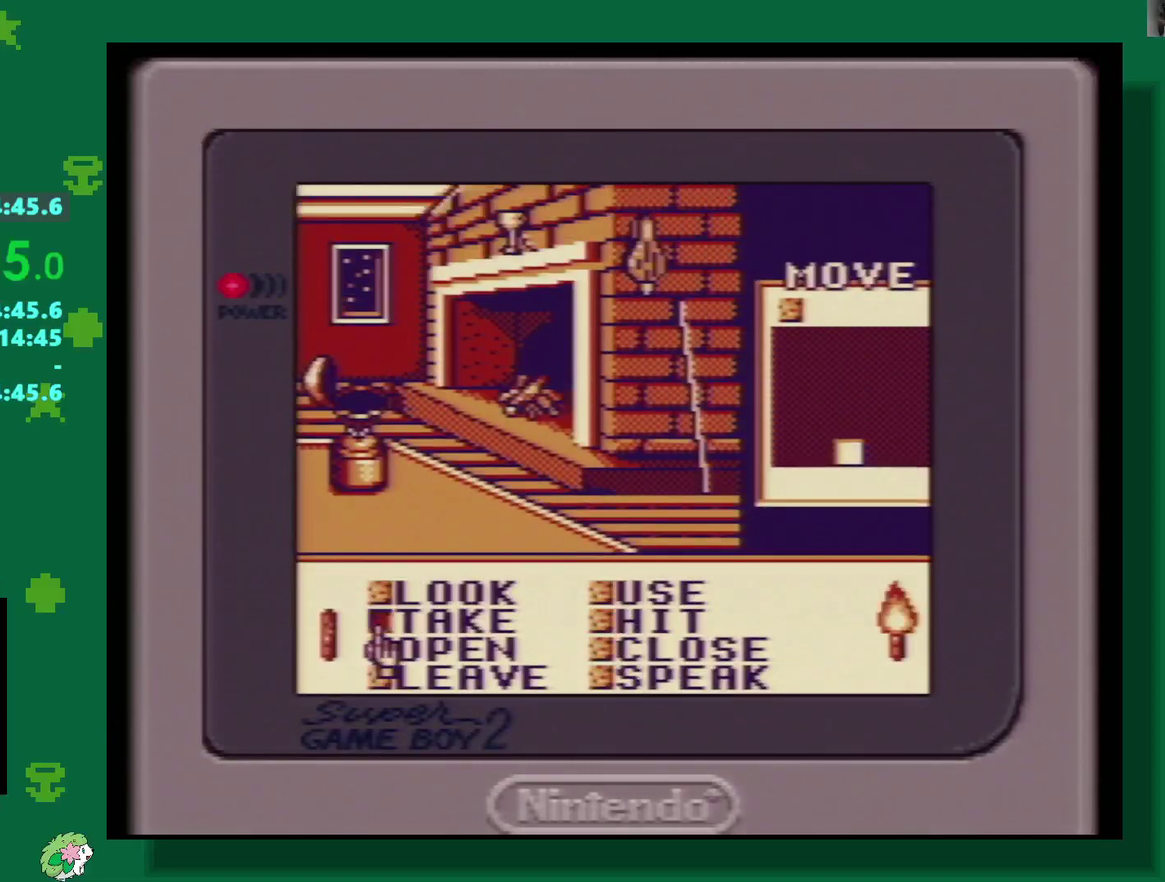
{"buttons": ["DPAD_DOWN"], "events": []}
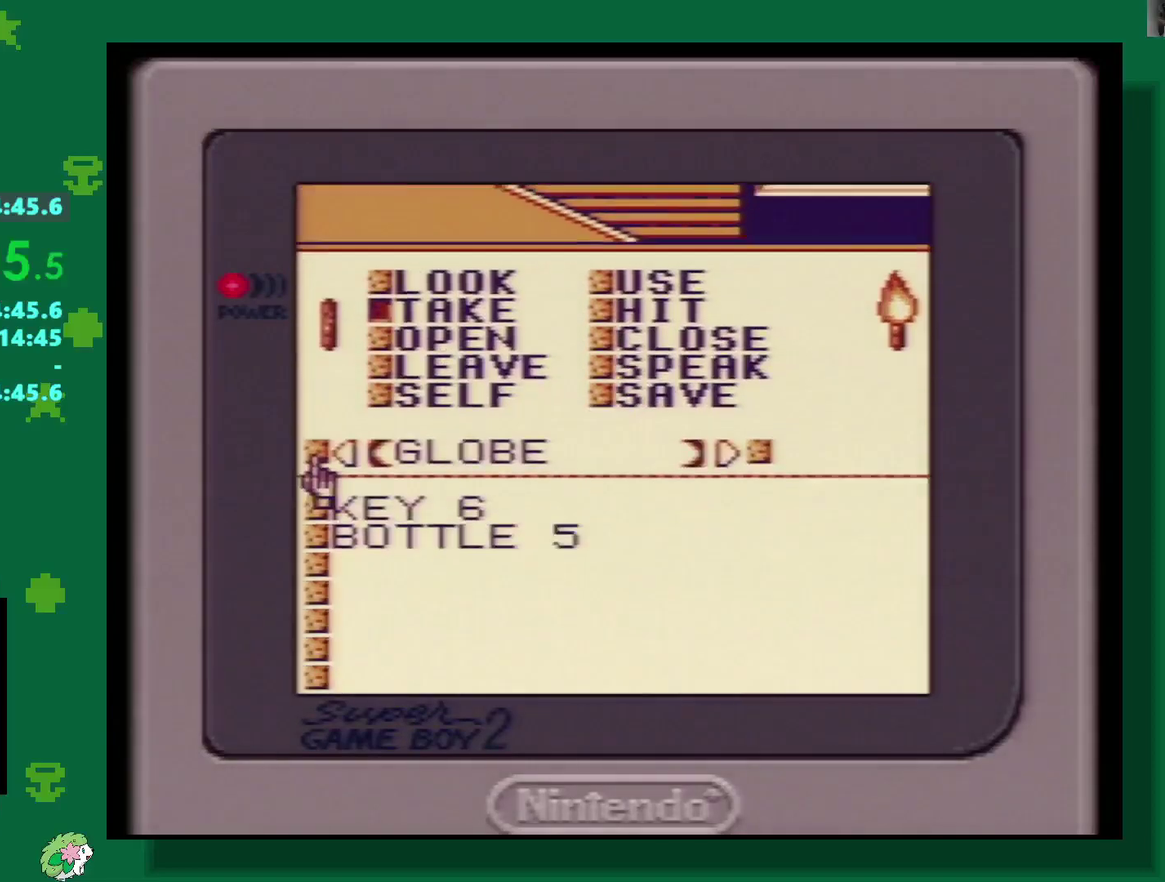
{"buttons": ["A"], "events": [[183, "DPAD_DOWN", "up"], [467, "A", "down"]]}
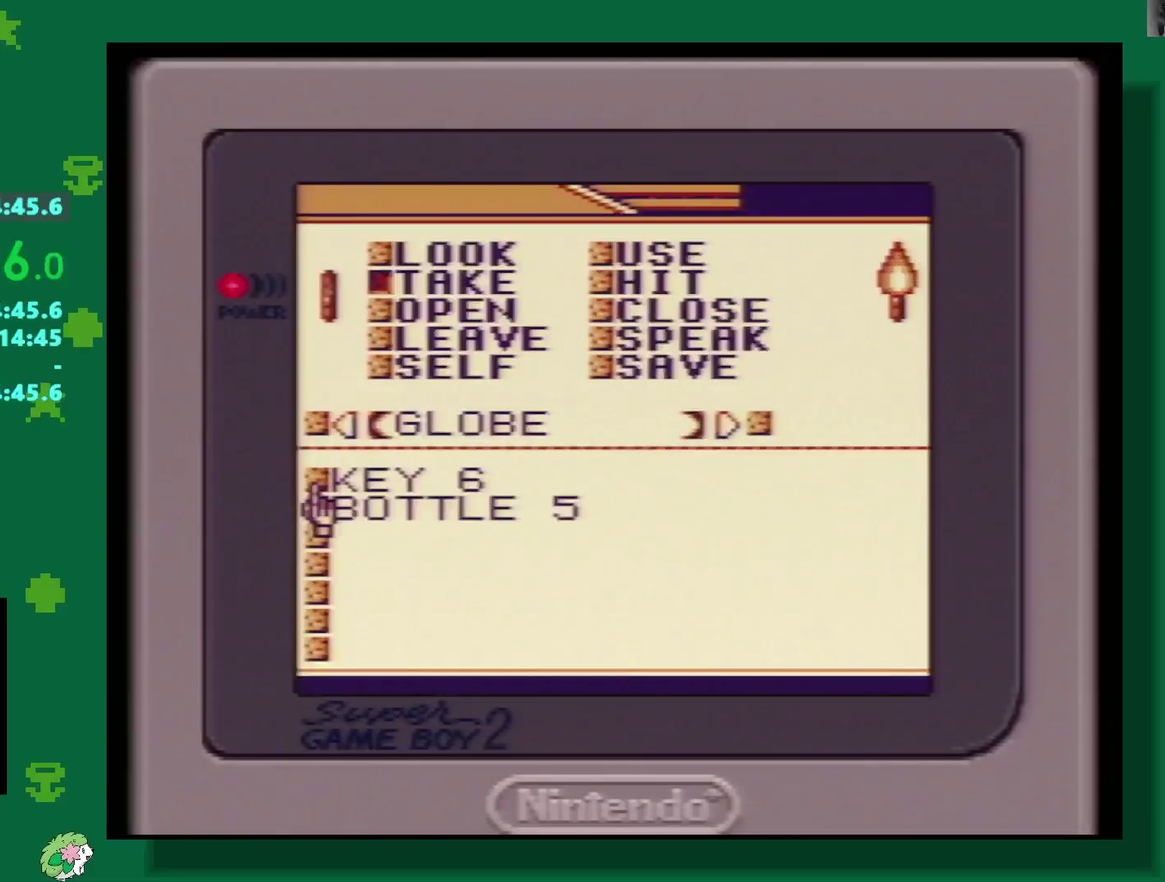
{"buttons": ["A"], "events": [[50, "A", "up"], [150, "A", "down"], [217, "A", "up"], [267, "A", "down"], [317, "A", "up"], [383, "A", "down"], [450, "A", "up"], [500, "A", "down"]]}
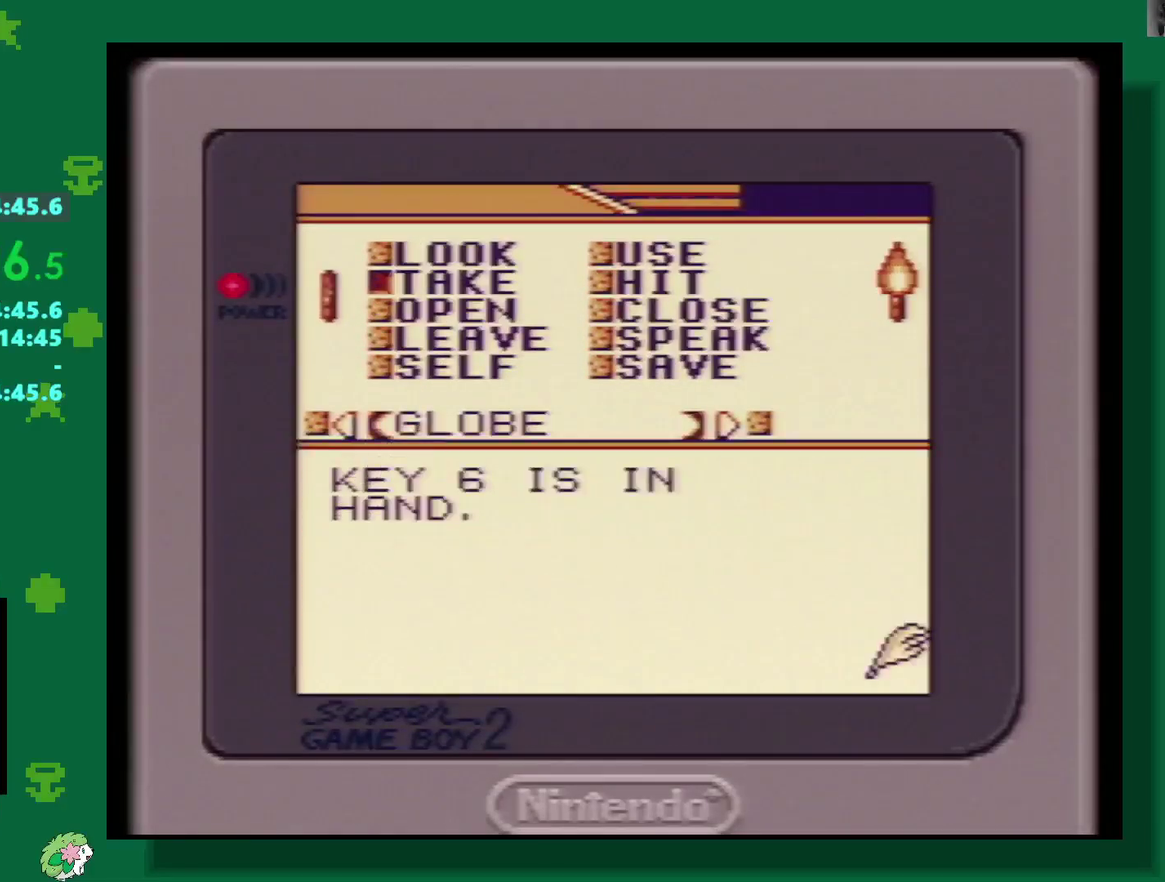
{"buttons": ["DPAD_UP"], "events": [[67, "A", "up"], [433, "DPAD_UP", "down"]]}
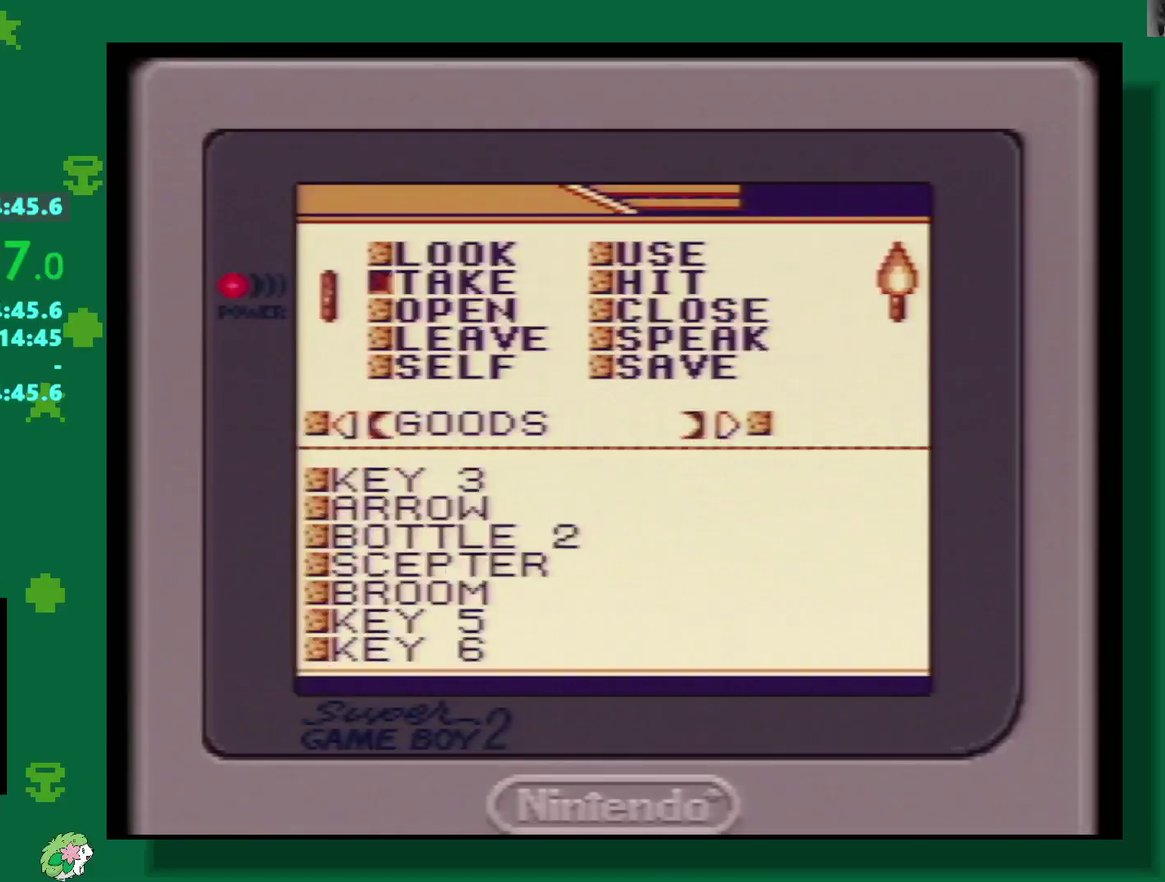
{"buttons": [], "events": [[17, "DPAD_UP", "up"], [417, "DPAD_UP", "down"], [500, "DPAD_UP", "up"]]}
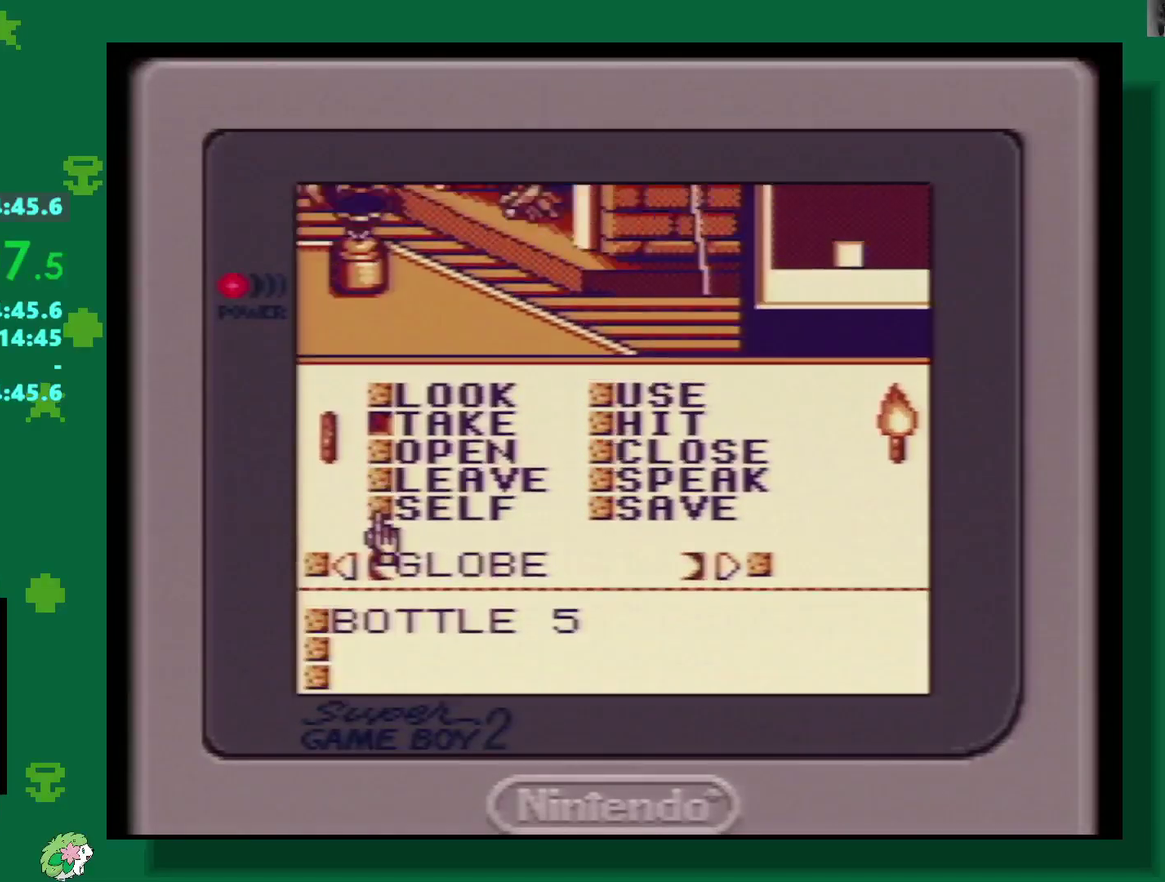
{"buttons": [], "events": [[100, "DPAD_RIGHT", "down"], [500, "DPAD_RIGHT", "up"]]}
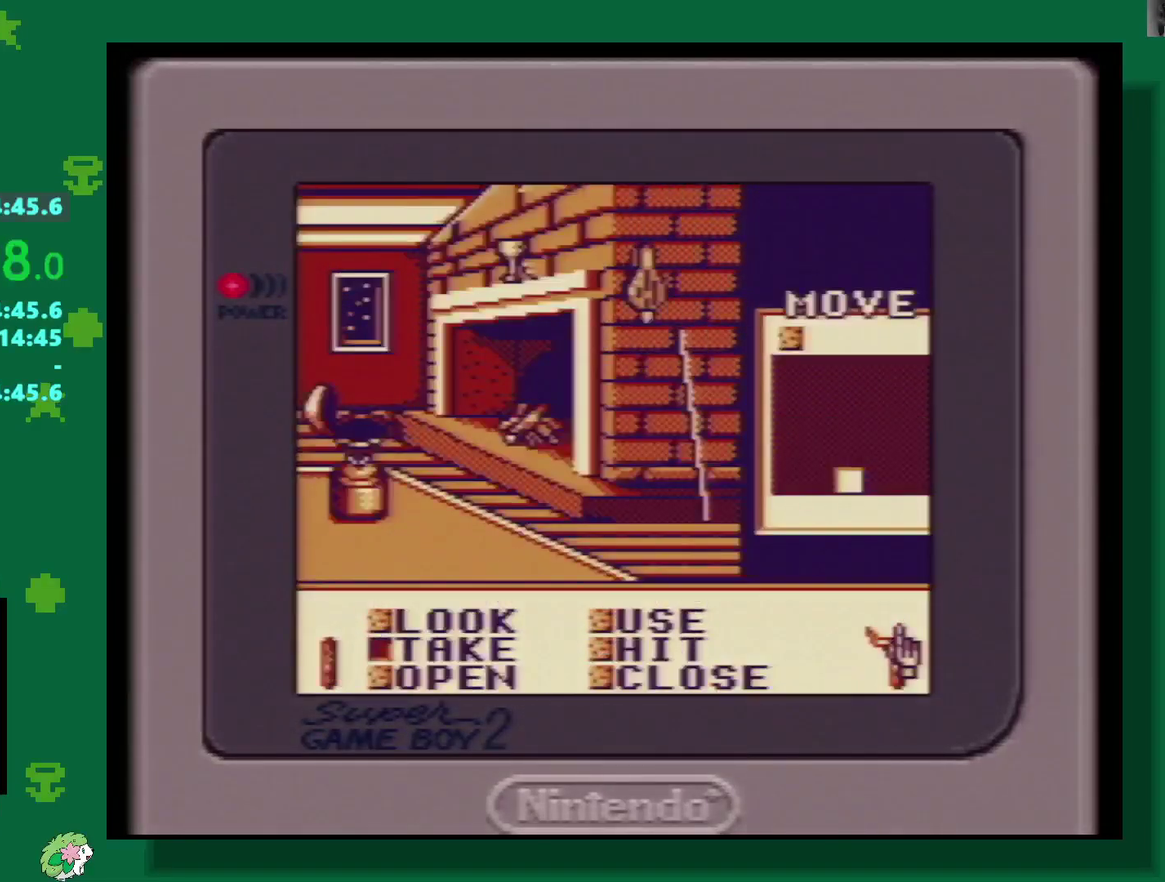
{"buttons": [], "events": [[167, "DPAD_UP", "down"], [217, "DPAD_UP", "up"], [350, "DPAD_DOWN", "down"], [483, "DPAD_DOWN", "up"]]}
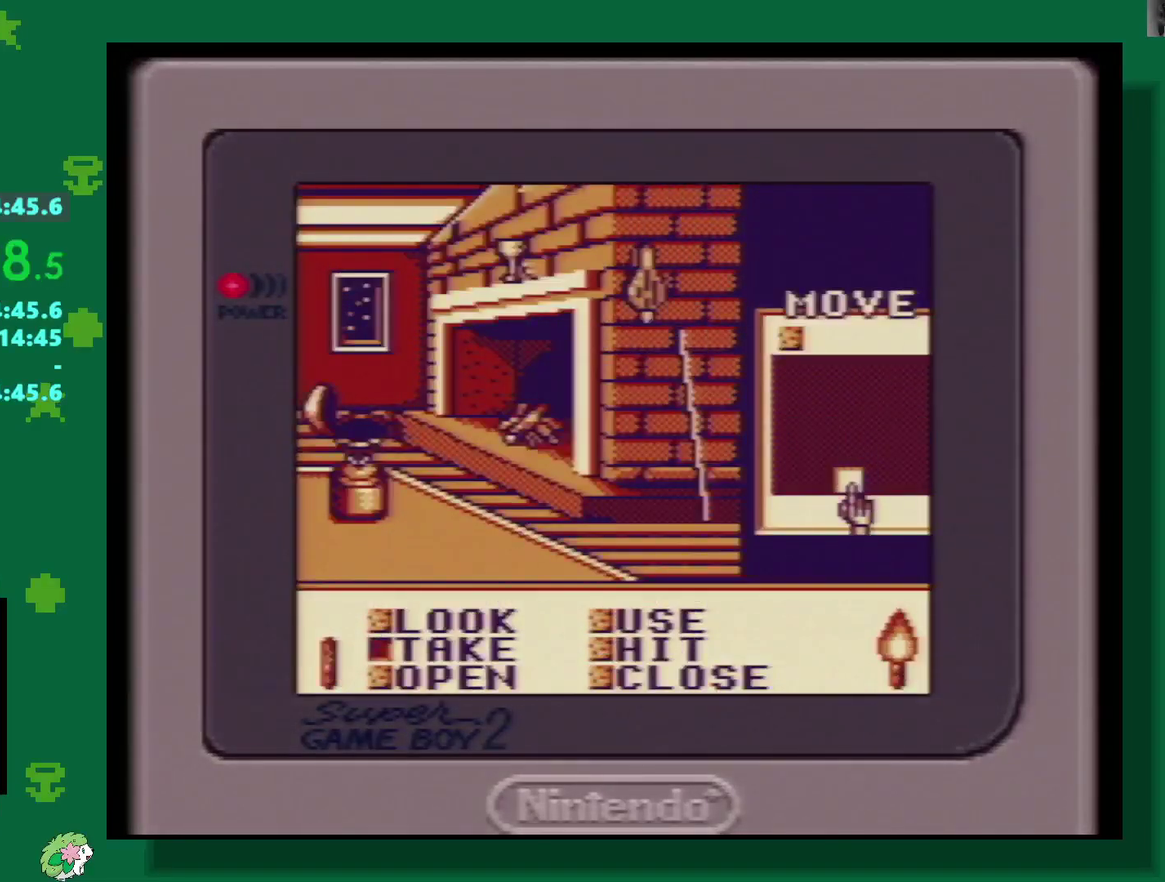
{"buttons": [], "events": [[117, "B", "down"], [217, "B", "up"], [317, "A", "down"], [433, "A", "up"]]}
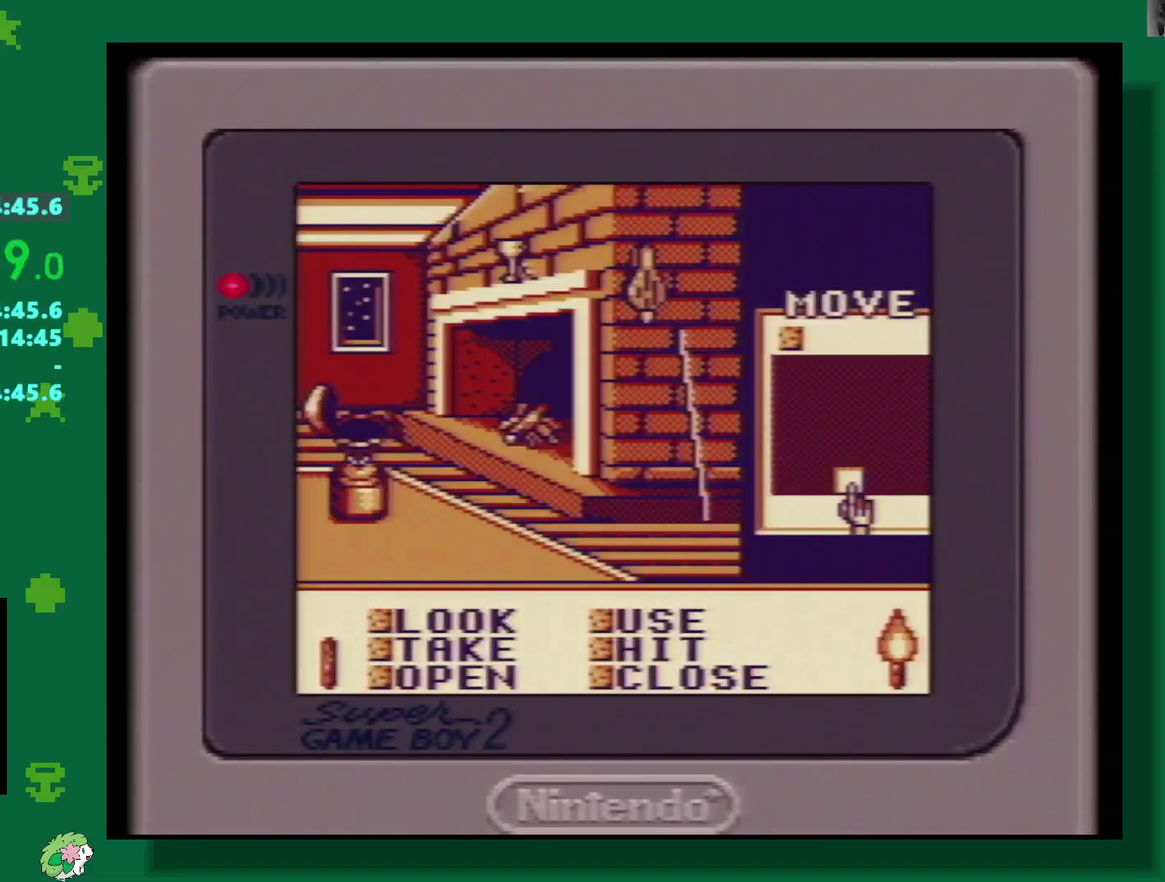
{"buttons": [], "events": [[33, "A", "down"], [83, "A", "up"], [167, "A", "down"], [233, "A", "up"]]}
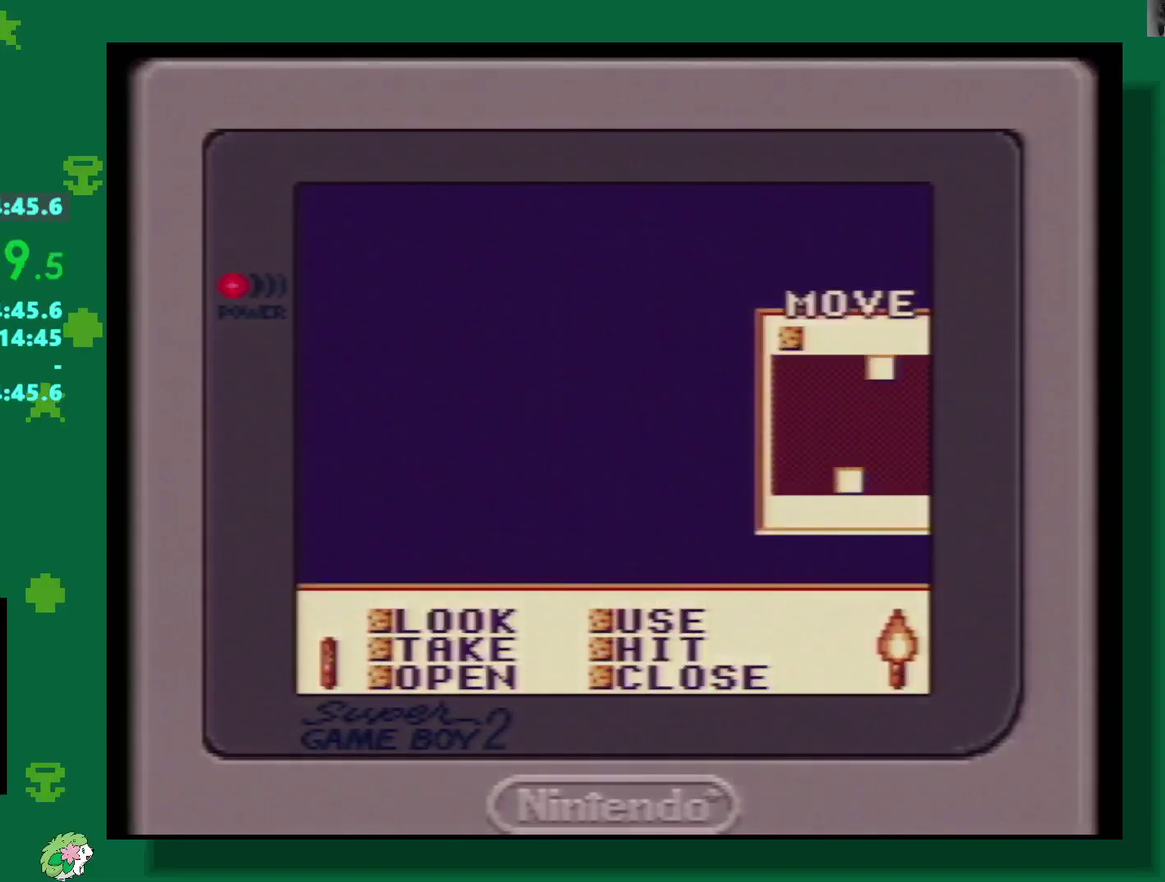
{"buttons": ["A"], "events": [[50, "A", "down"], [150, "A", "up"], [200, "A", "down"], [283, "A", "up"], [333, "A", "down"], [400, "A", "up"], [467, "A", "down"]]}
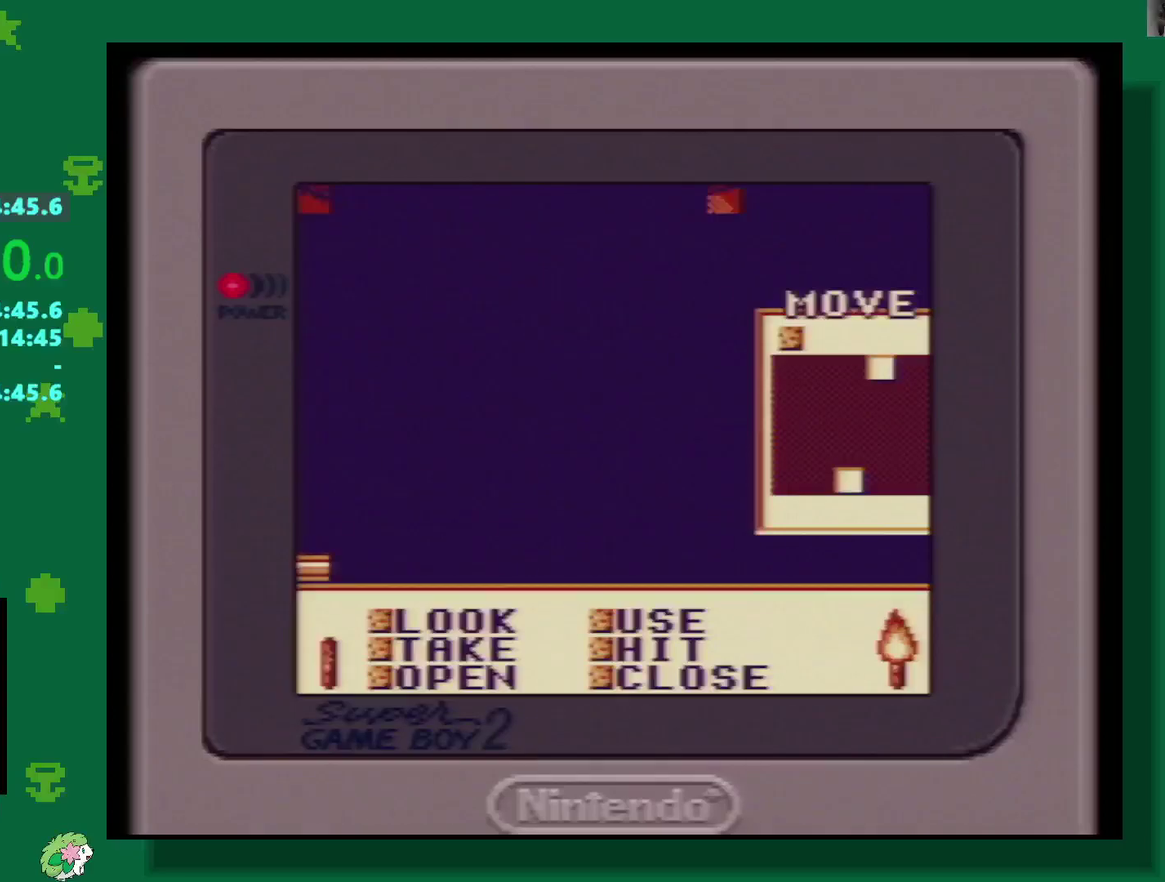
{"buttons": ["A"], "events": [[33, "A", "up"], [100, "A", "down"], [183, "A", "up"], [250, "A", "down"], [300, "A", "up"], [367, "A", "down"], [450, "A", "up"], [500, "A", "down"]]}
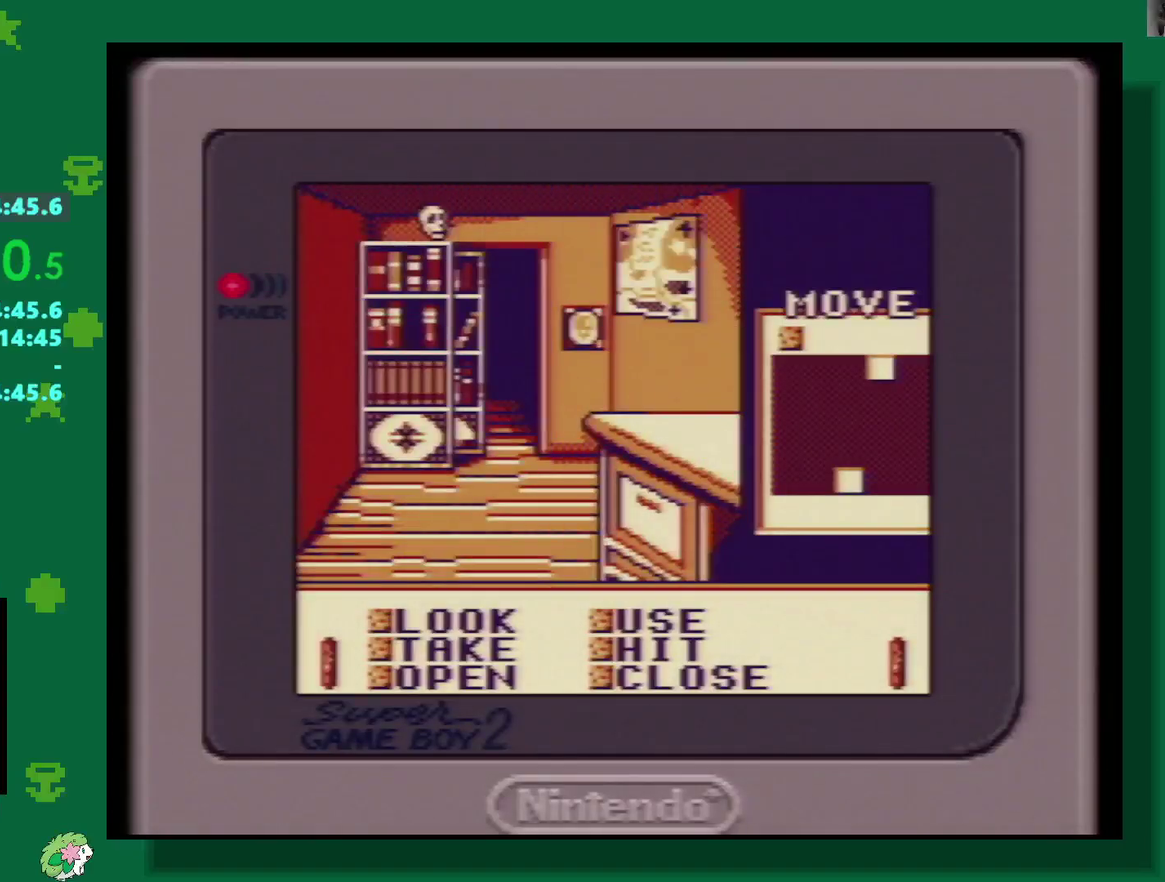
{"buttons": [], "events": [[83, "A", "up"], [167, "A", "down"], [217, "A", "up"], [267, "A", "down"], [350, "A", "up"], [417, "A", "down"], [500, "A", "up"]]}
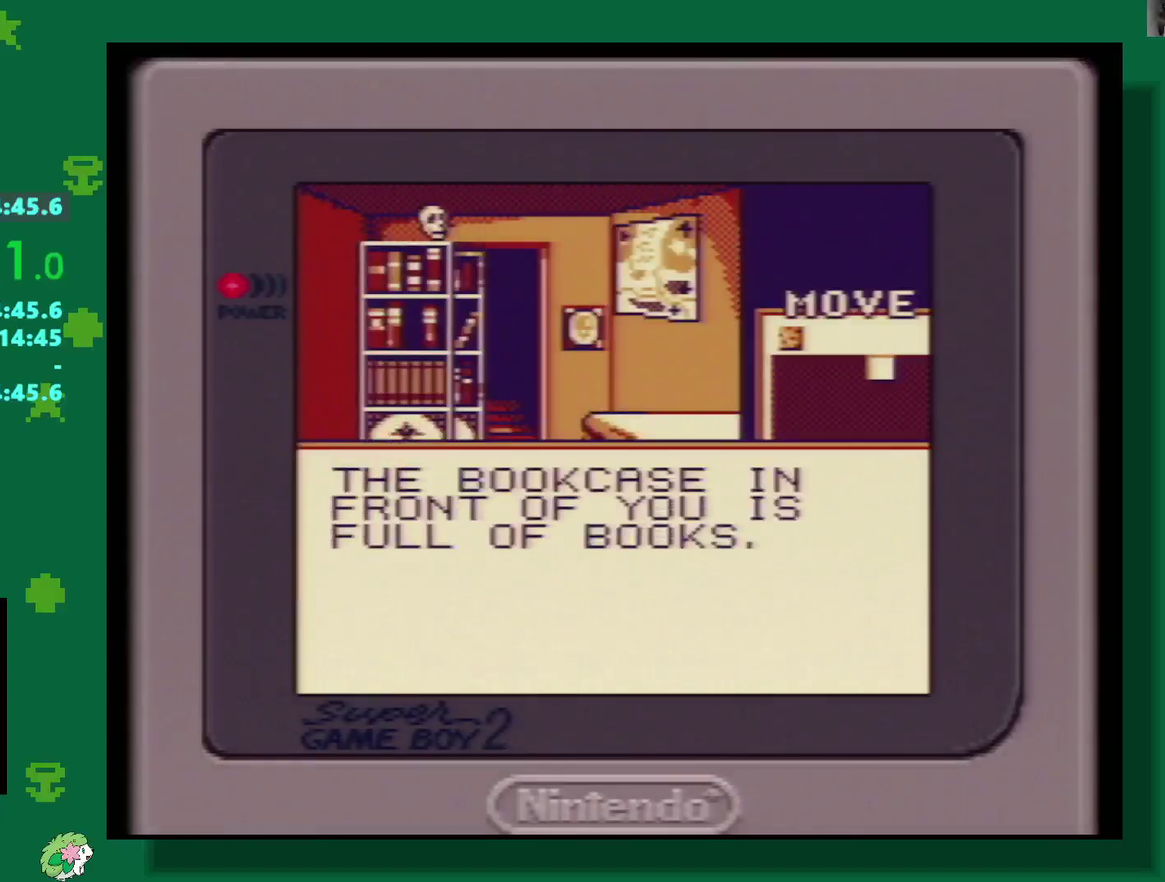
{"buttons": [], "events": [[50, "A", "down"], [117, "A", "up"], [183, "A", "down"], [267, "A", "up"], [317, "A", "down"], [383, "A", "up"], [450, "A", "down"], [500, "A", "up"]]}